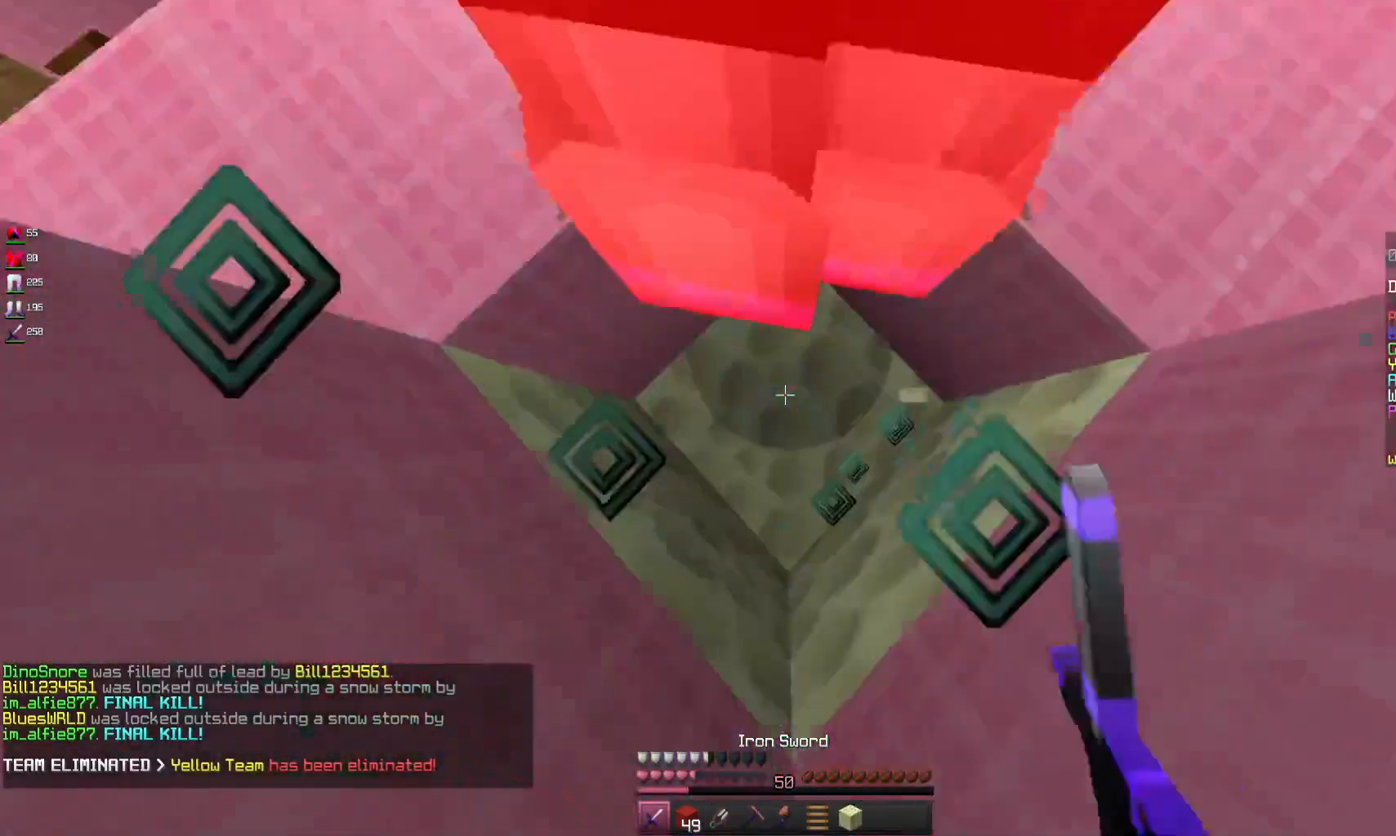
Gameplay with keyboard and mouse; each line is a JSON object with the keys and mouse buttons held at the frame after it. "events" lists presses ("down") and releases ("up") of "a", "d", "s", "space", "w", "mouse_left" and "mouse_right" between this image and that frame as [ms after this image, input, new state], when the widget could be followed in between. "mouse_left", "mouse_right" = the "left", "right" buttons of the "mouse" list. No other keys are recorded. Fast repeated clicks can show as one long hold. Mouse movement is not recorded.
{"keys": ["space"], "mouse": ["left", "right"], "events": [[100, "mouse_right", "down"], [167, "mouse_right", "up"], [300, "mouse_right", "down"]]}
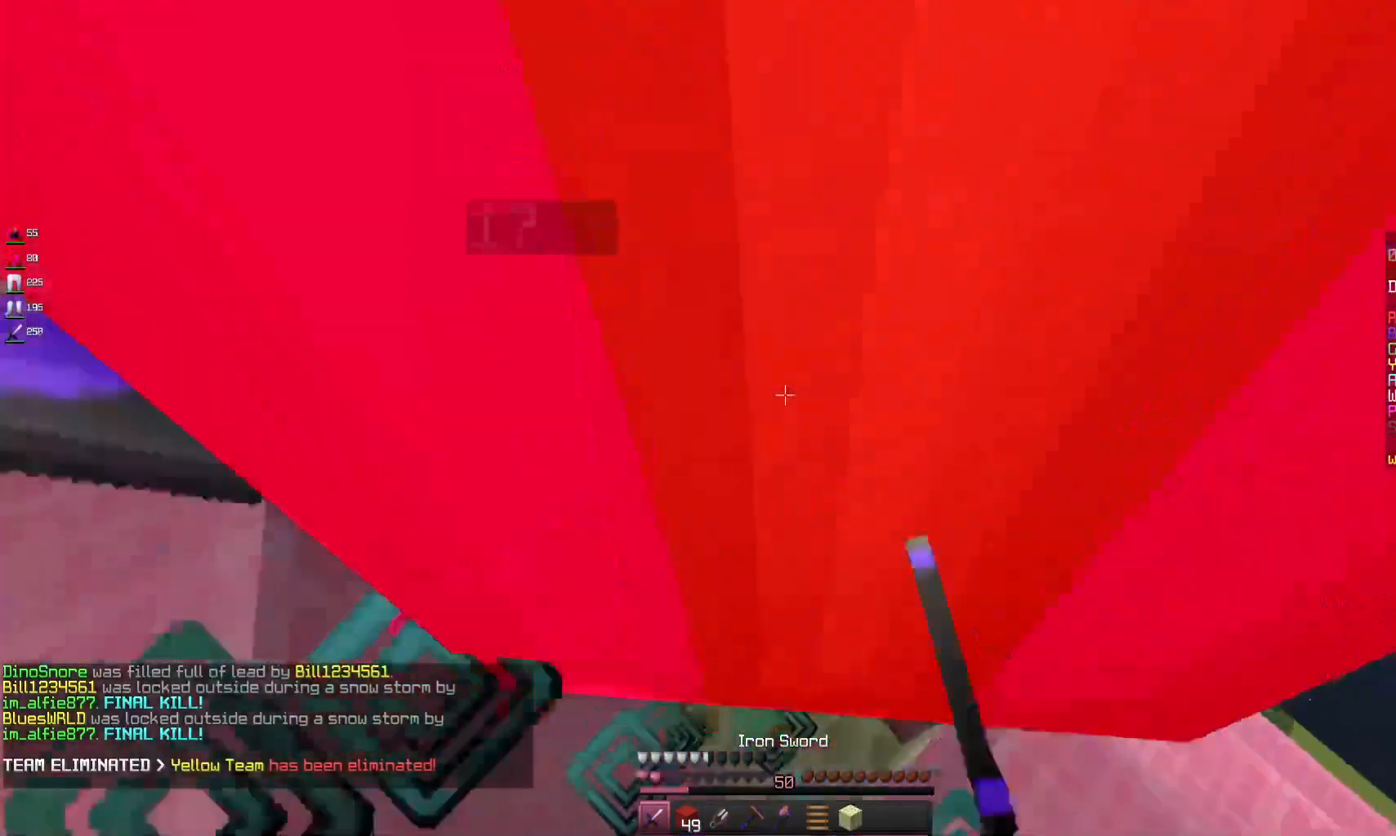
{"keys": ["space", "w"], "mouse": ["left", "right"], "events": [[167, "mouse_right", "up"], [267, "mouse_right", "down"], [267, "w", "down"]]}
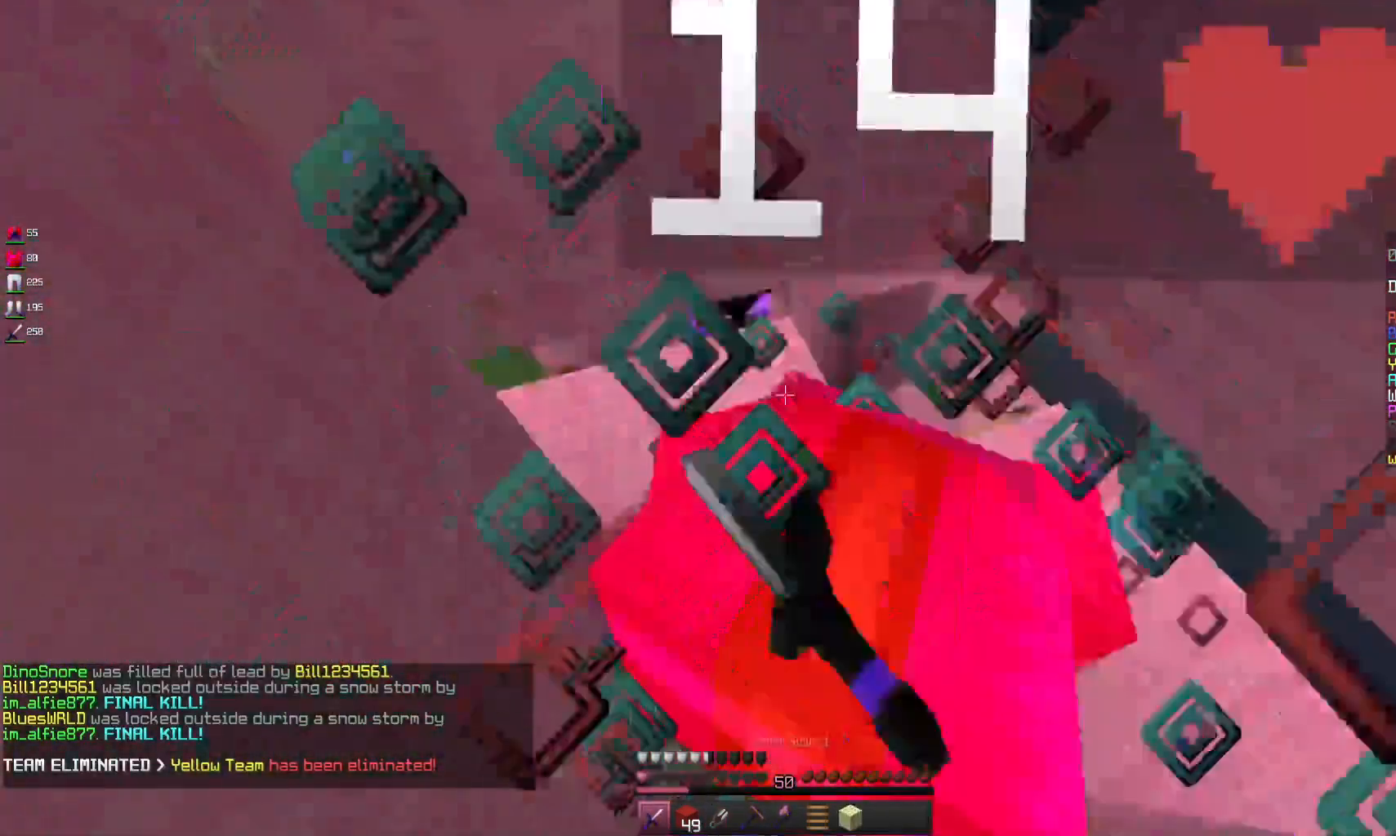
{"keys": ["space", "w"], "mouse": ["left", "right"], "events": [[167, "space", "up"], [200, "mouse_right", "up"], [267, "space", "down"], [300, "mouse_right", "down"], [367, "mouse_right", "up"], [467, "mouse_right", "down"]]}
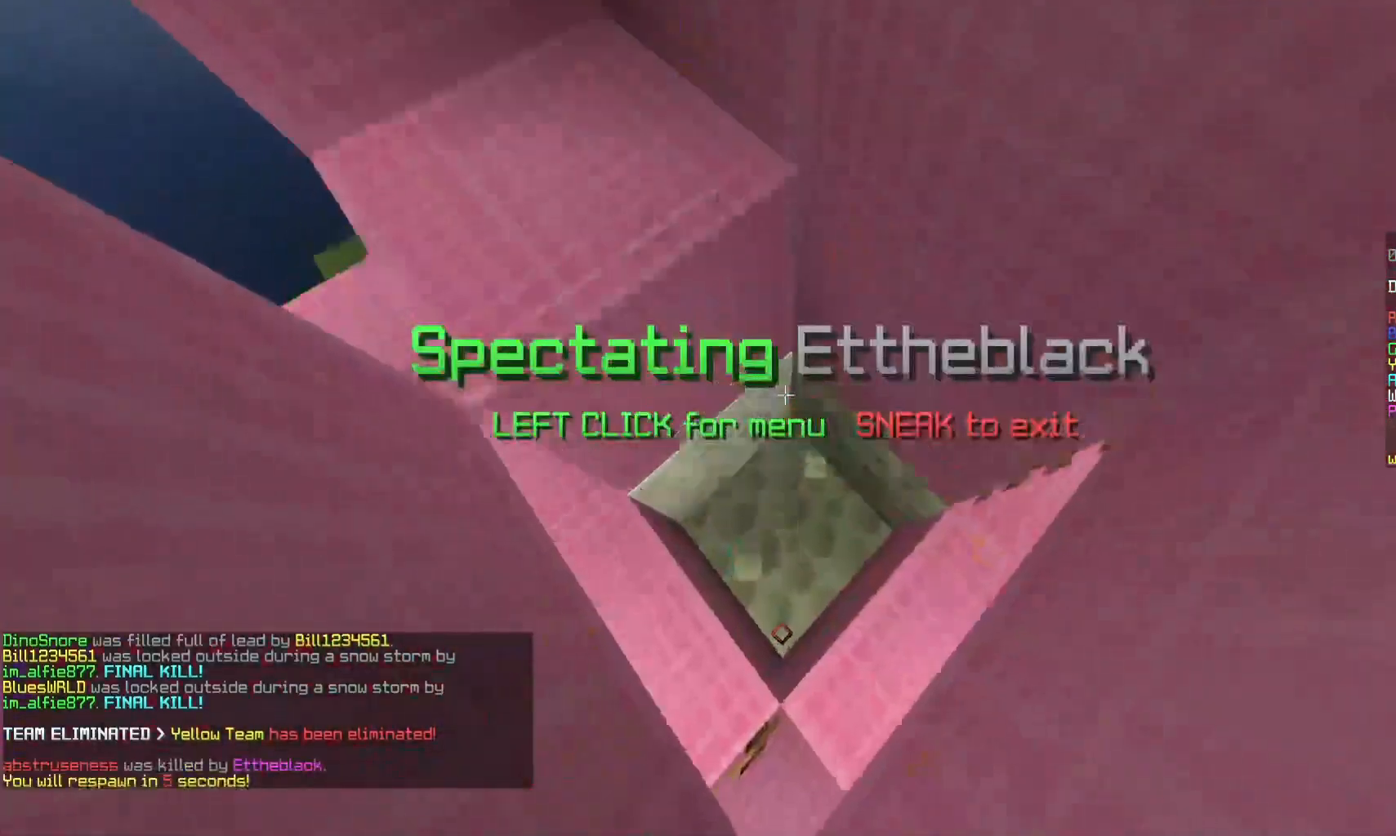
{"keys": [], "mouse": []}
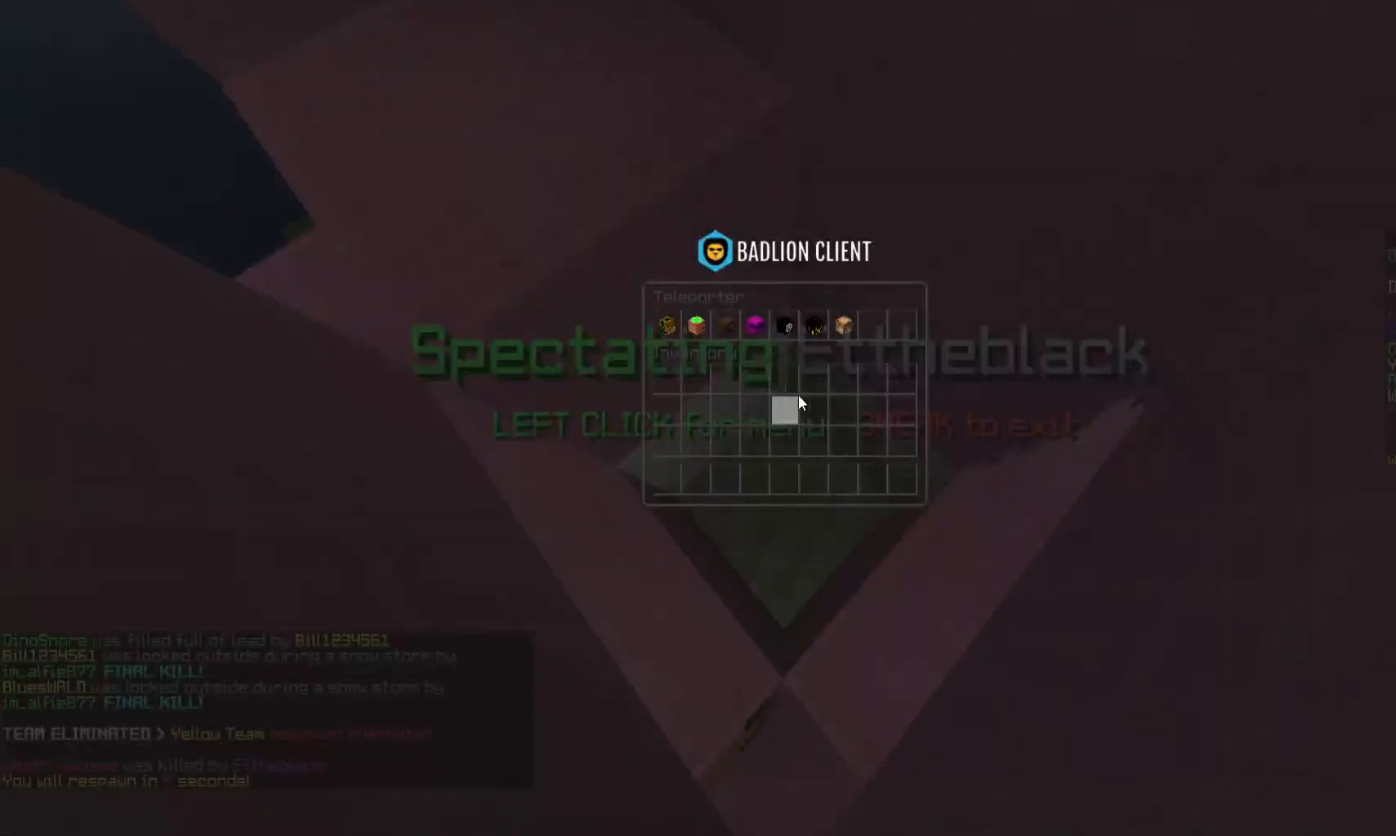
{"keys": [], "mouse": [], "events": []}
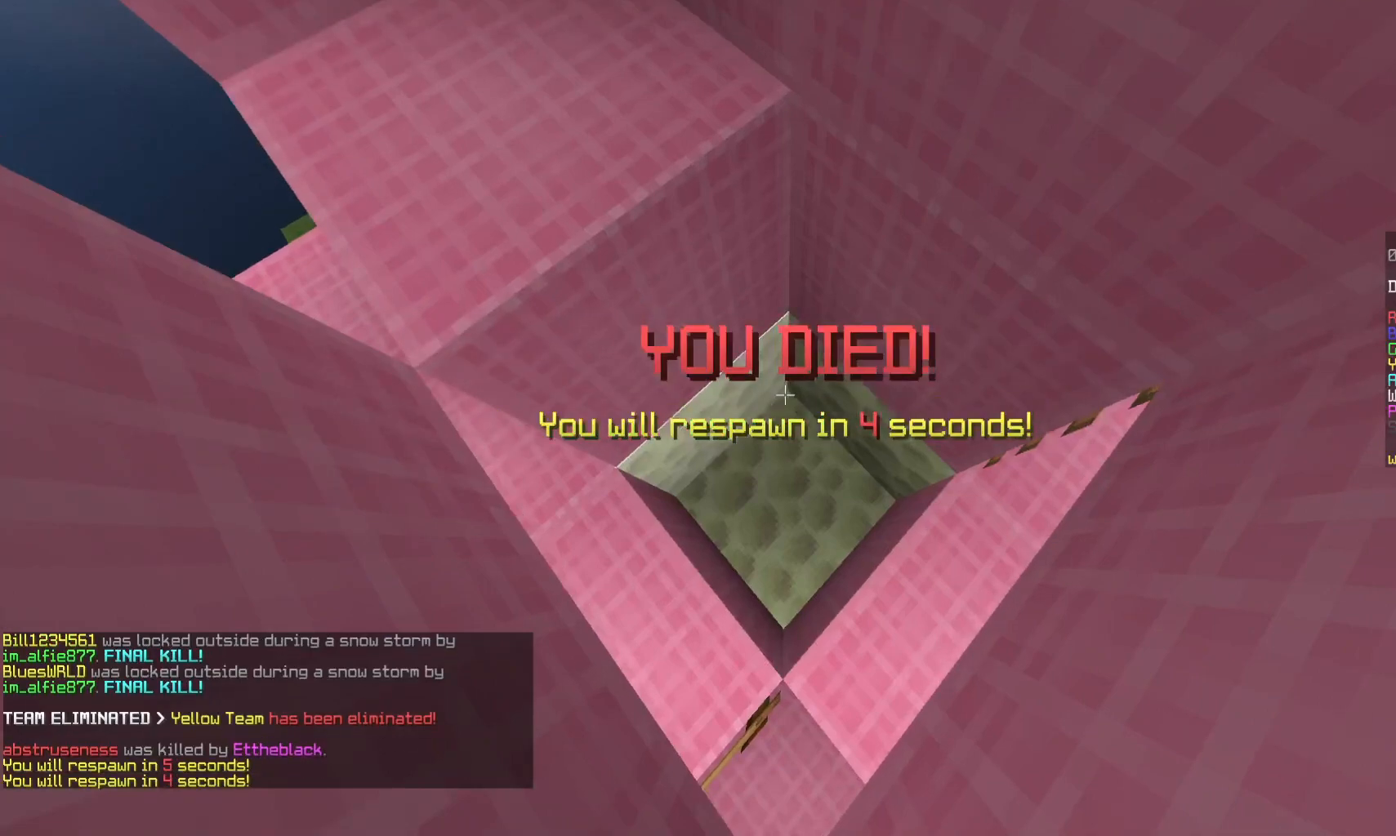
{"keys": [], "mouse": [], "events": []}
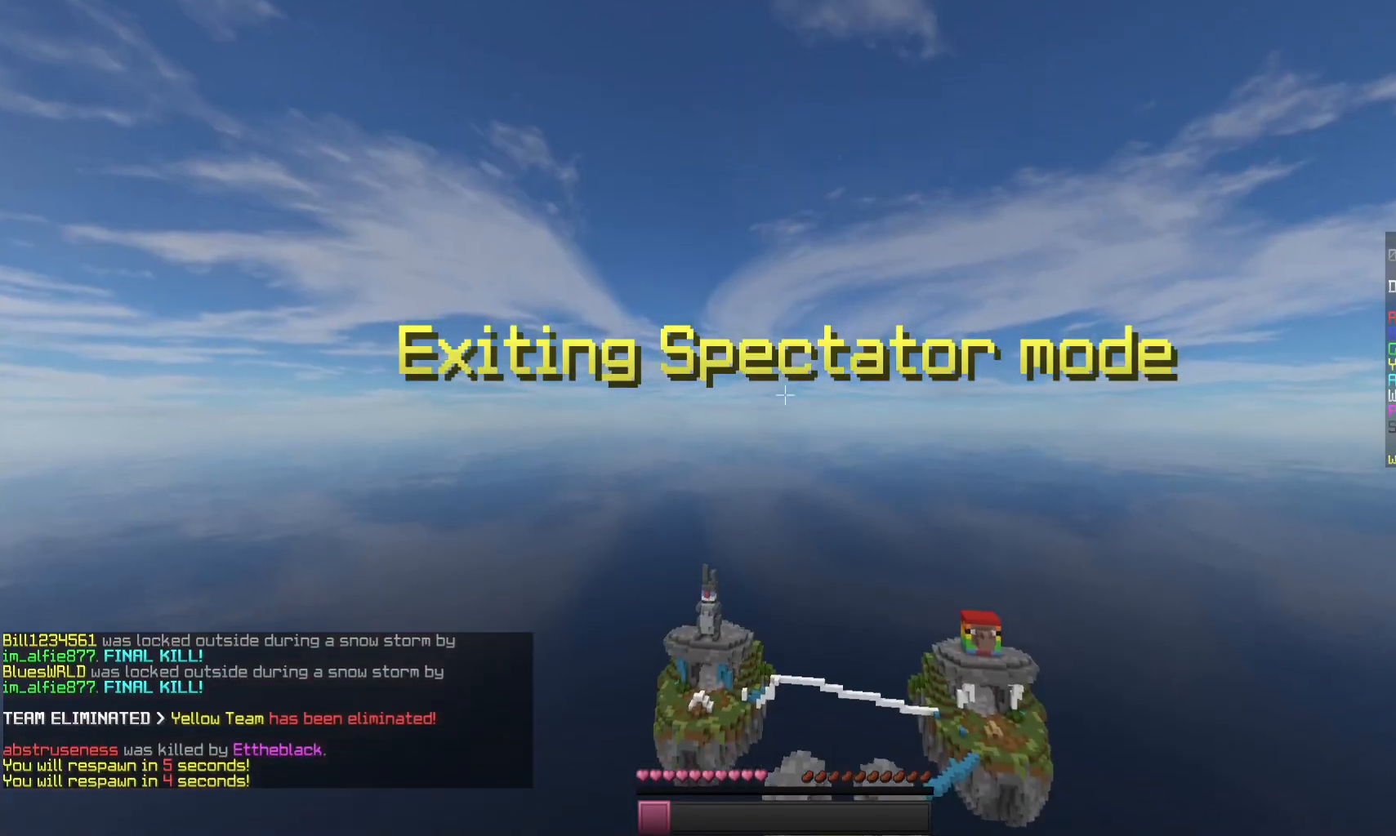
{"keys": [], "mouse": [], "events": []}
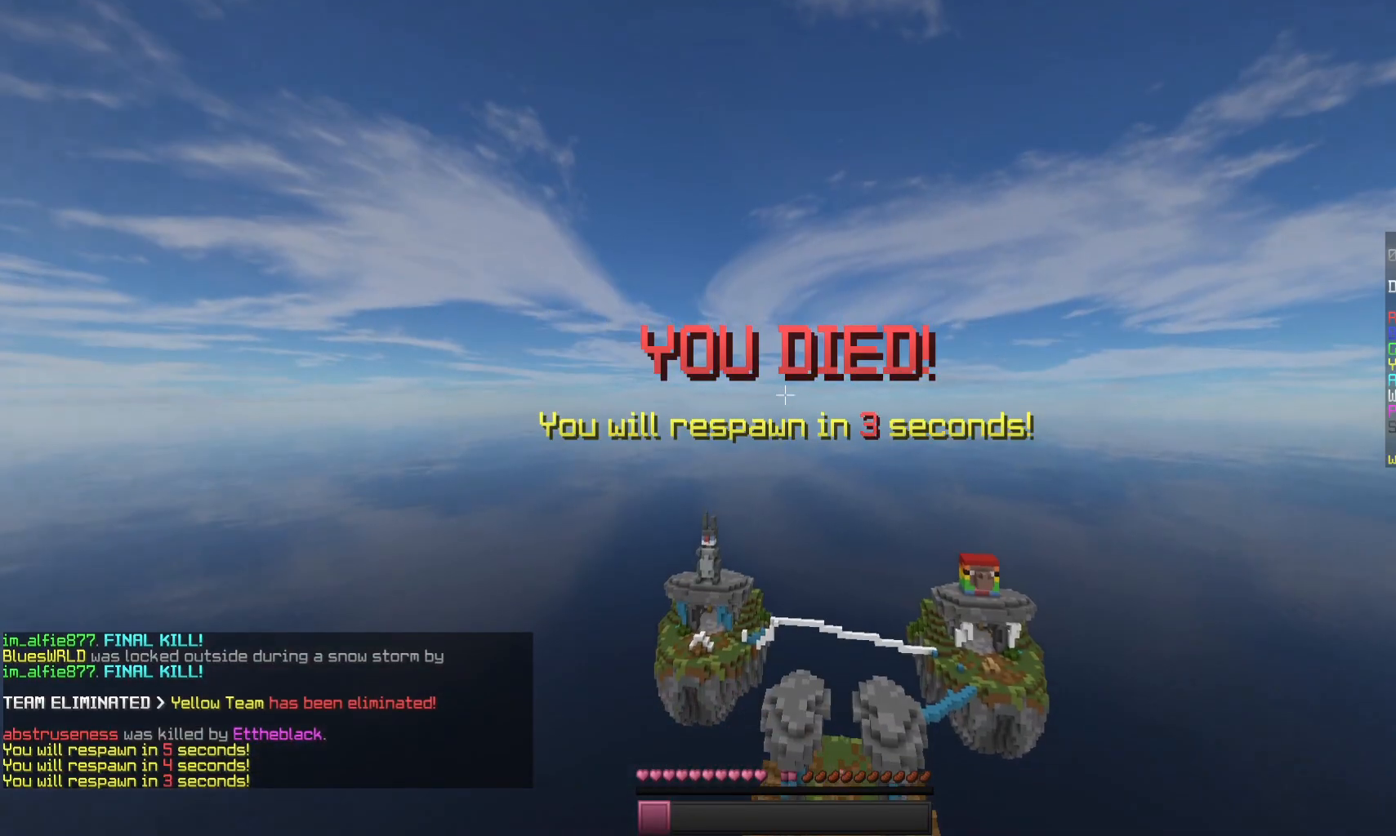
{"keys": [], "mouse": [], "events": []}
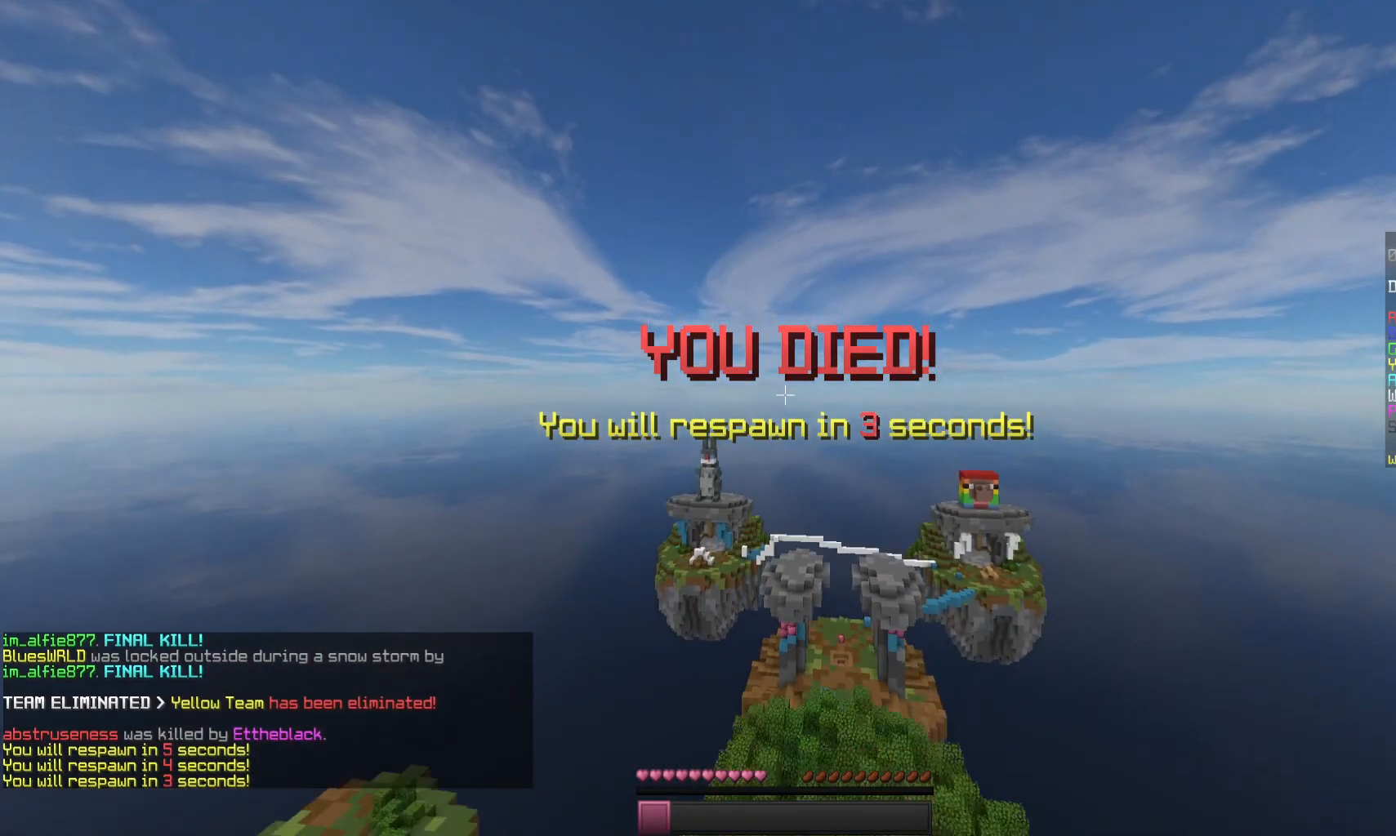
{"keys": [], "mouse": [], "events": []}
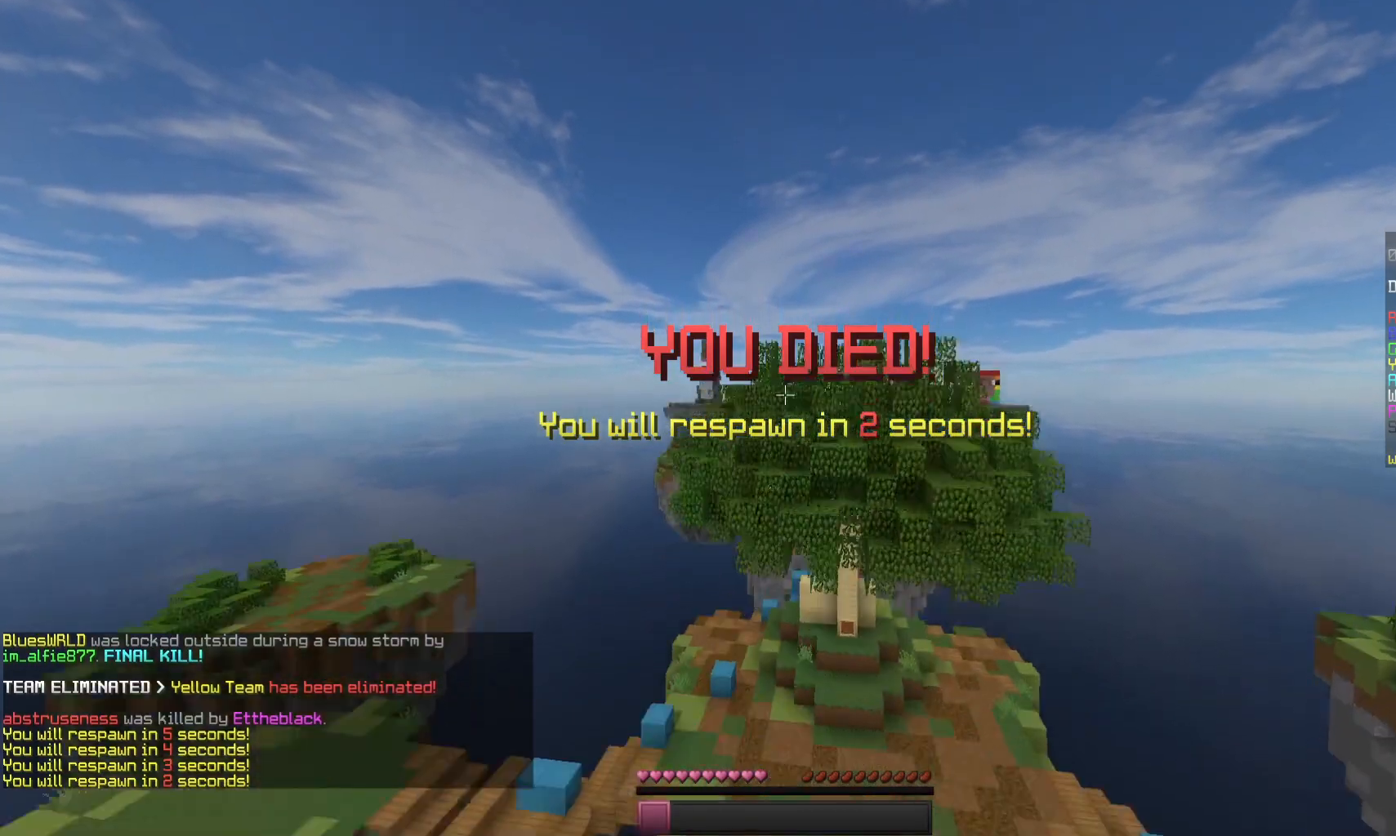
{"keys": [], "mouse": [], "events": []}
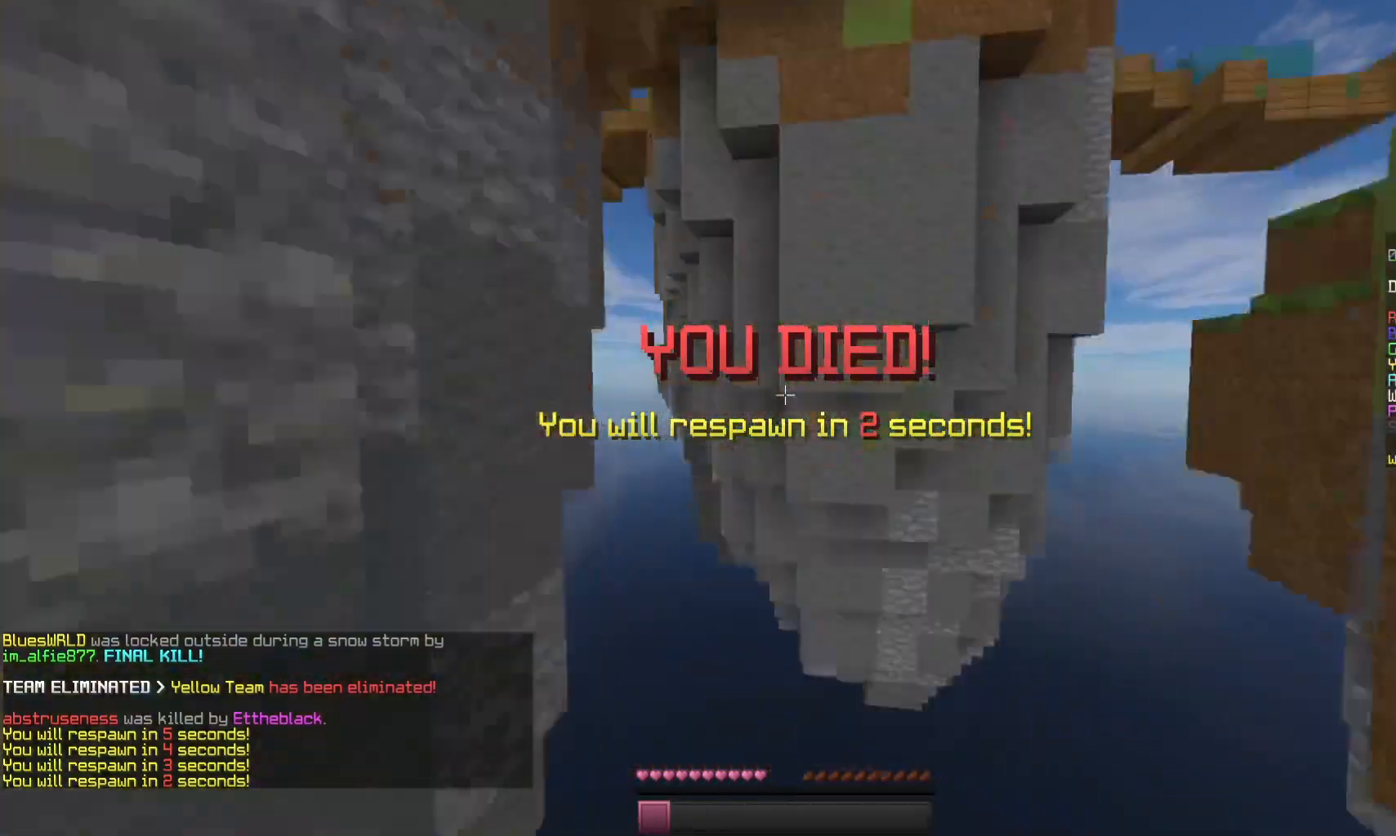
{"keys": [], "mouse": [], "events": []}
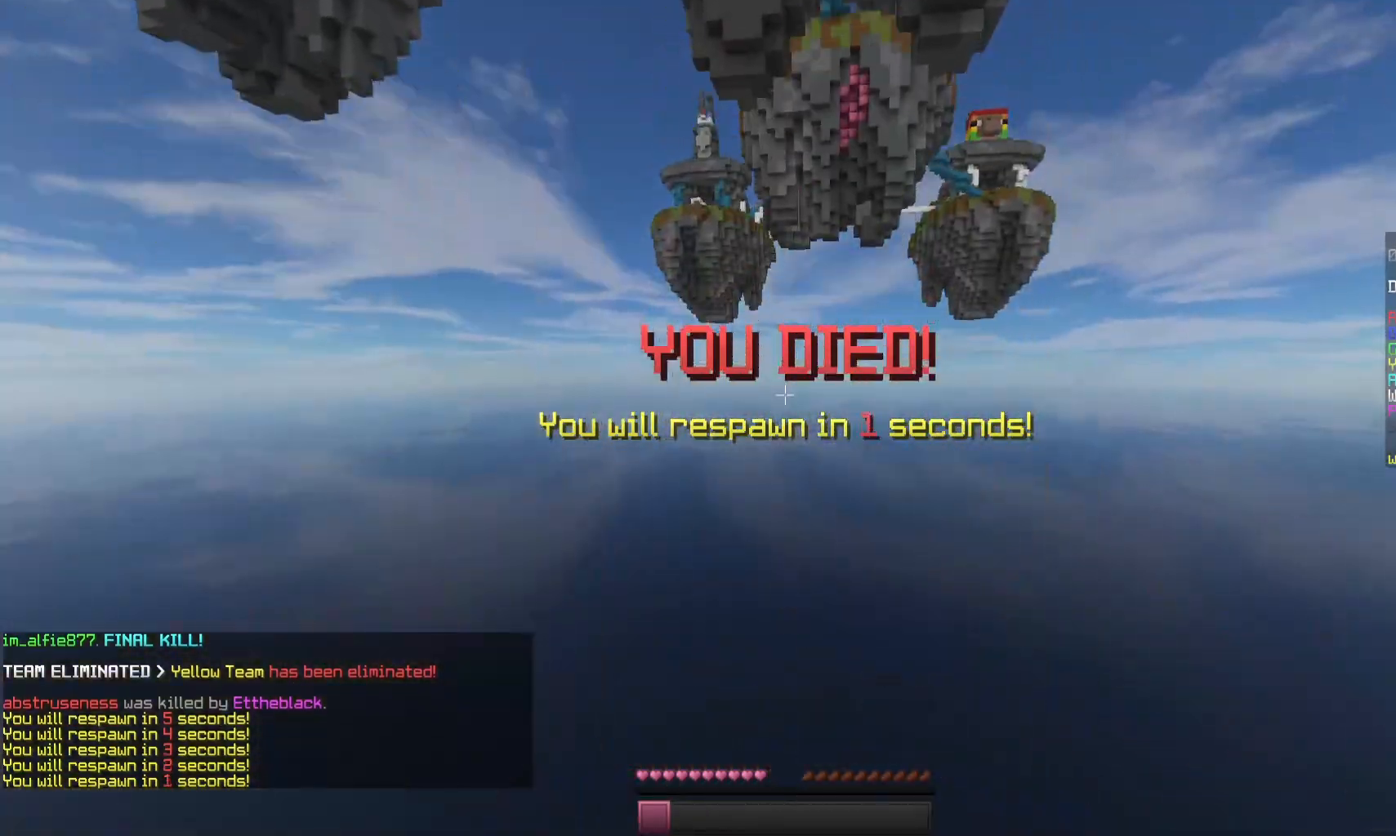
{"keys": [], "mouse": [], "events": []}
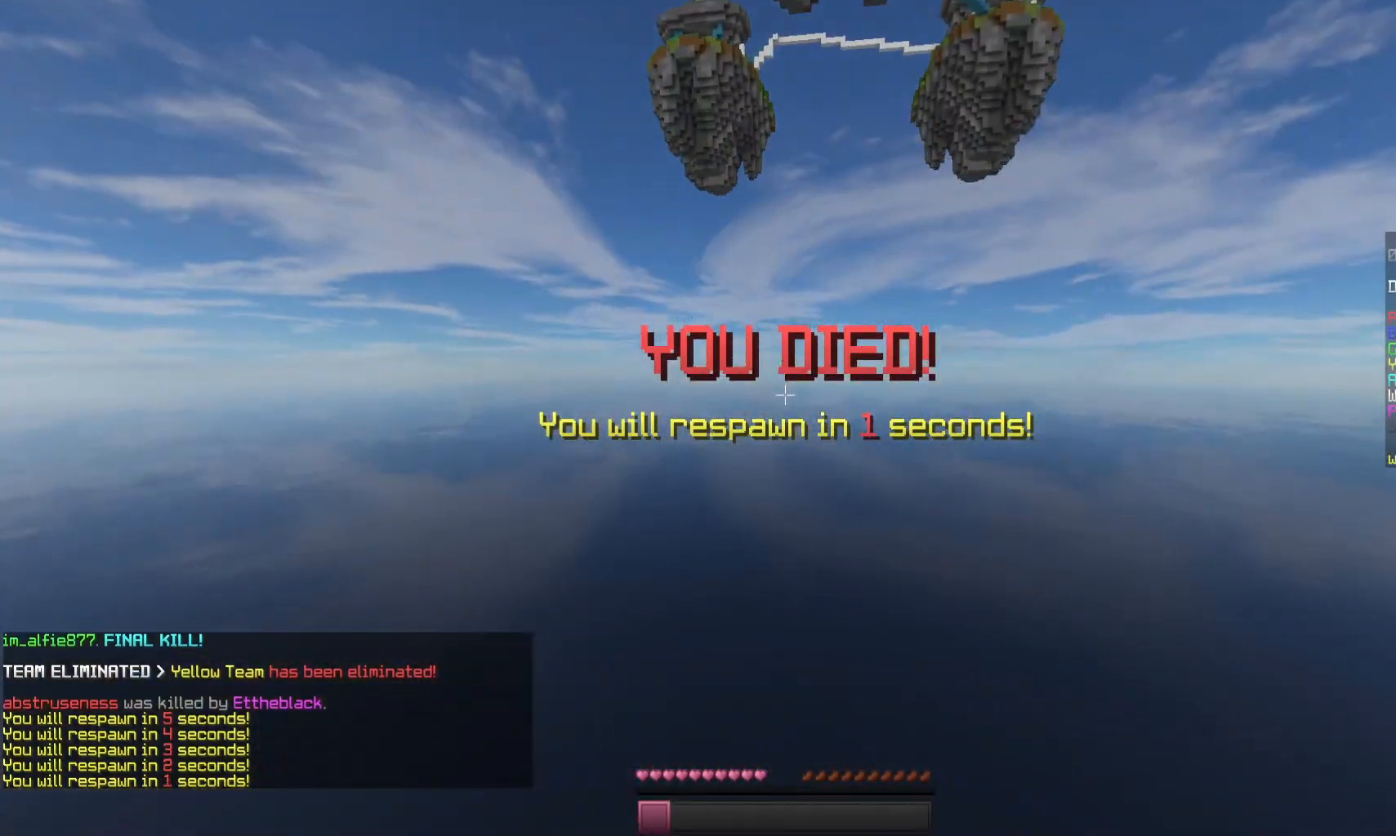
{"keys": [], "mouse": [], "events": []}
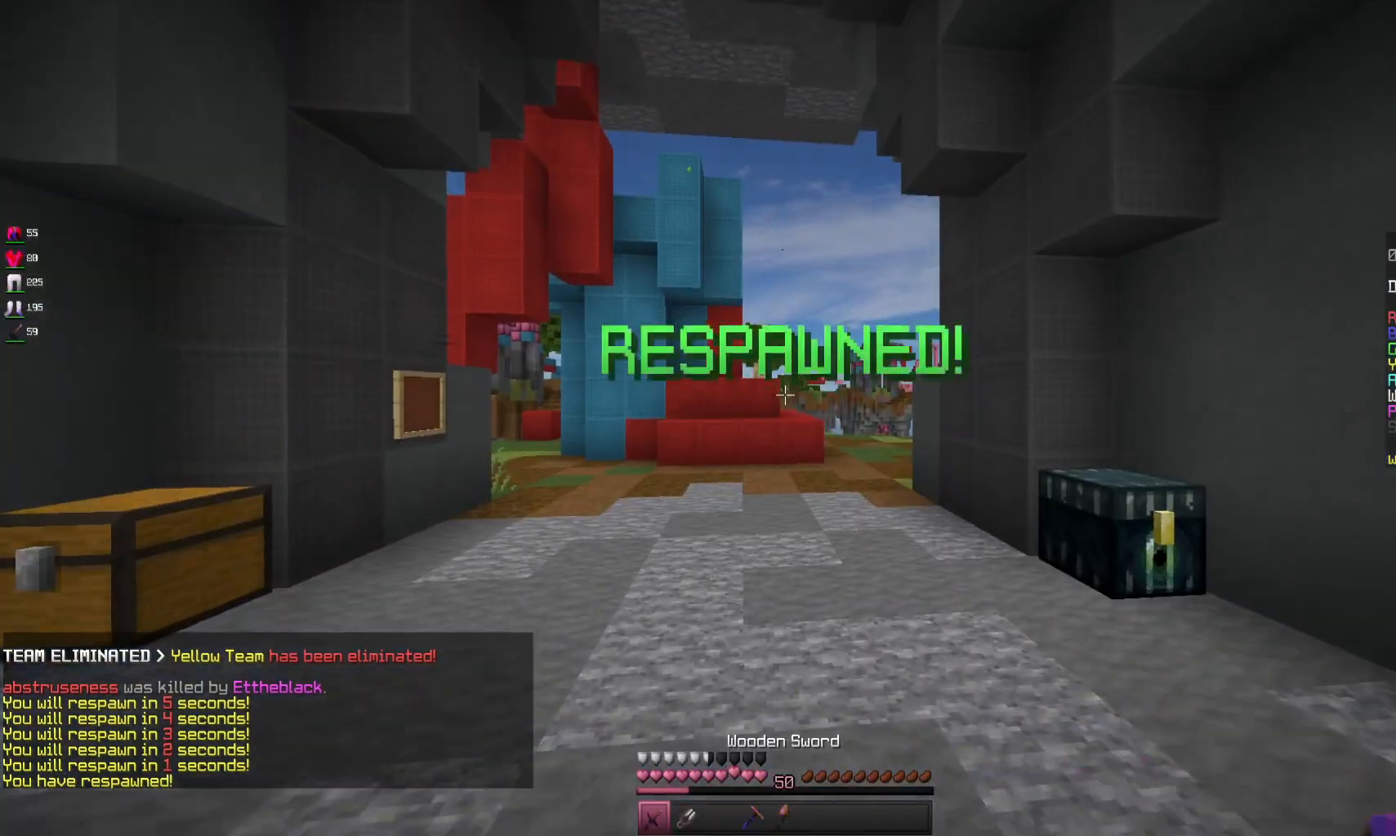
{"keys": [], "mouse": [], "events": []}
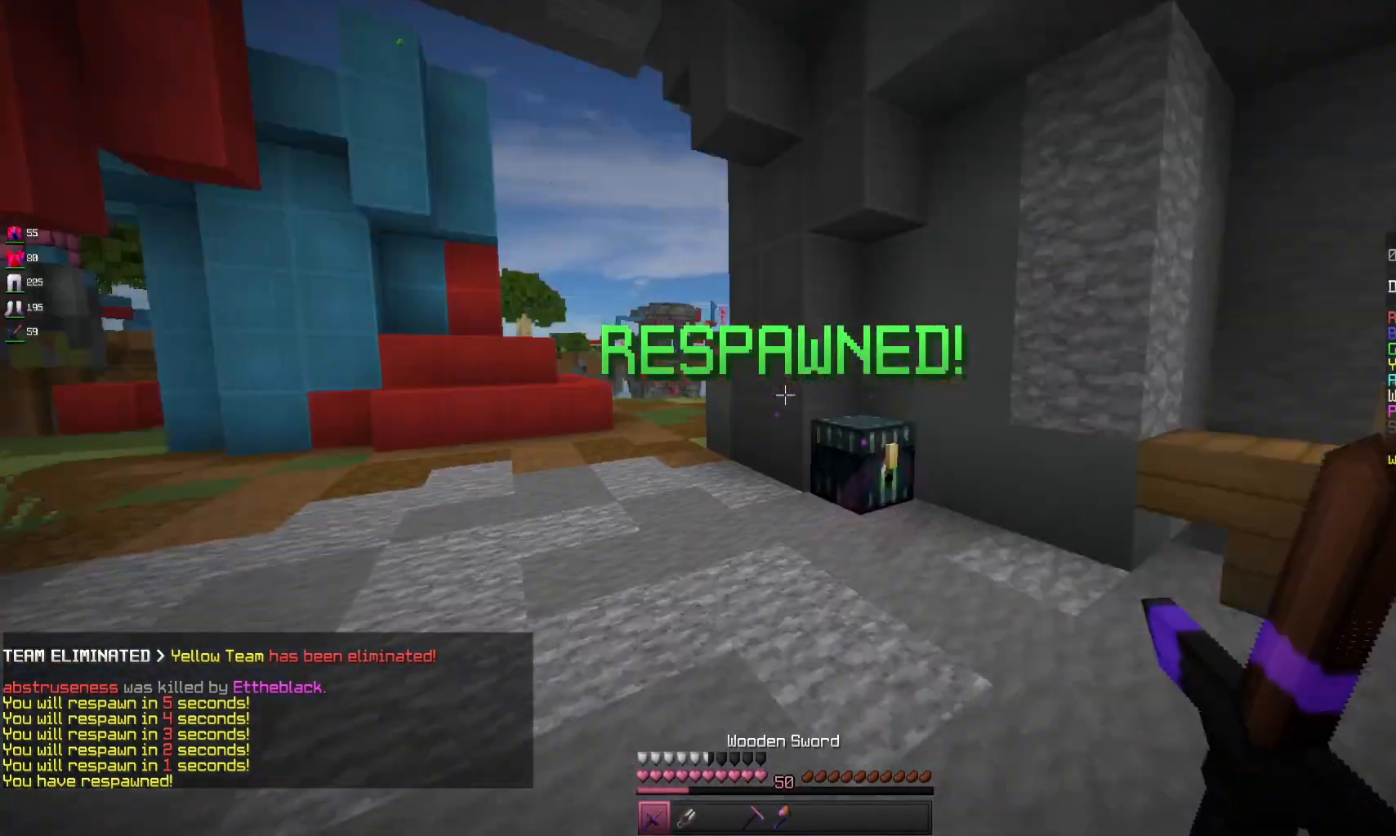
{"keys": ["w"], "mouse": [], "events": [[233, "w", "down"]]}
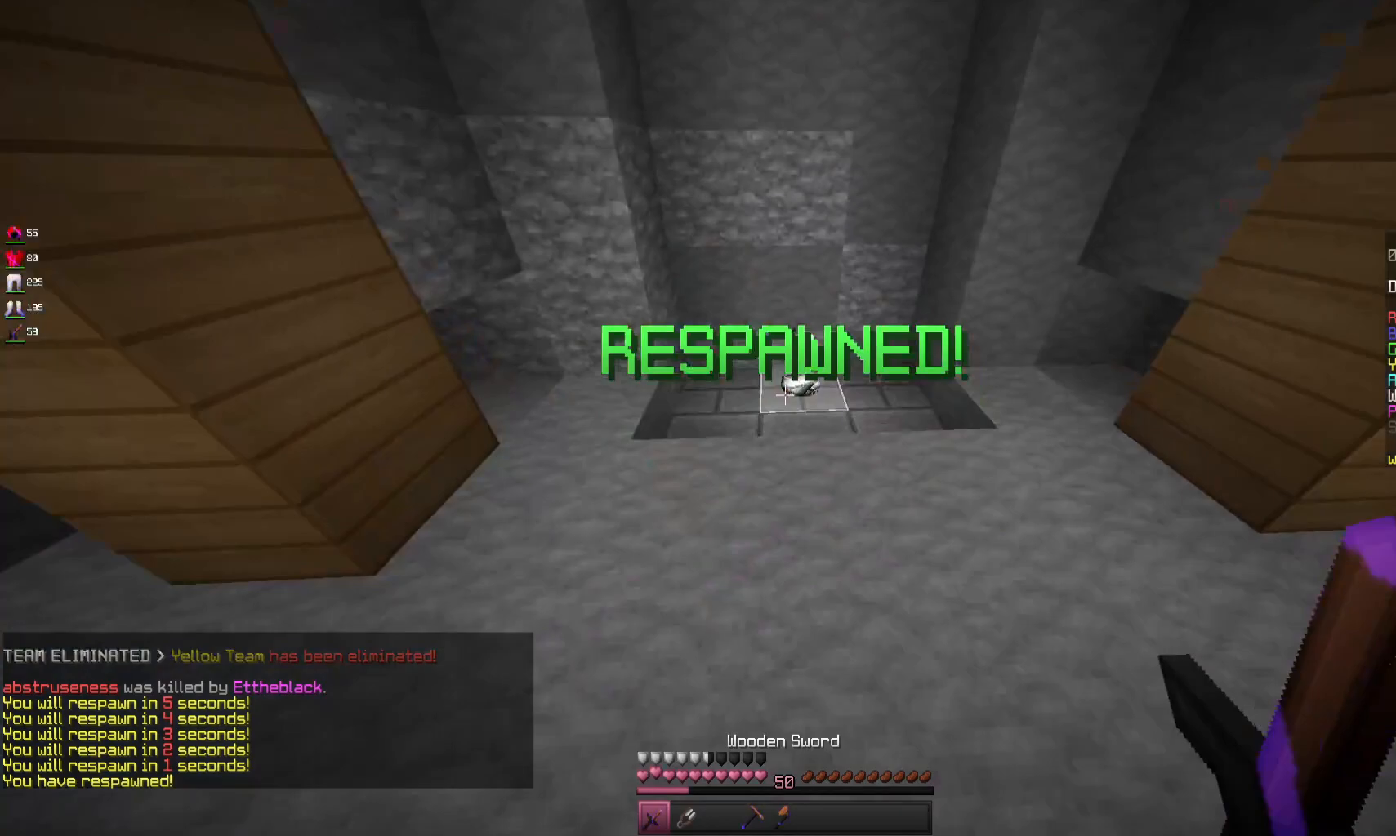
{"keys": ["a", "w"], "mouse": [], "events": [[500, "a", "down"]]}
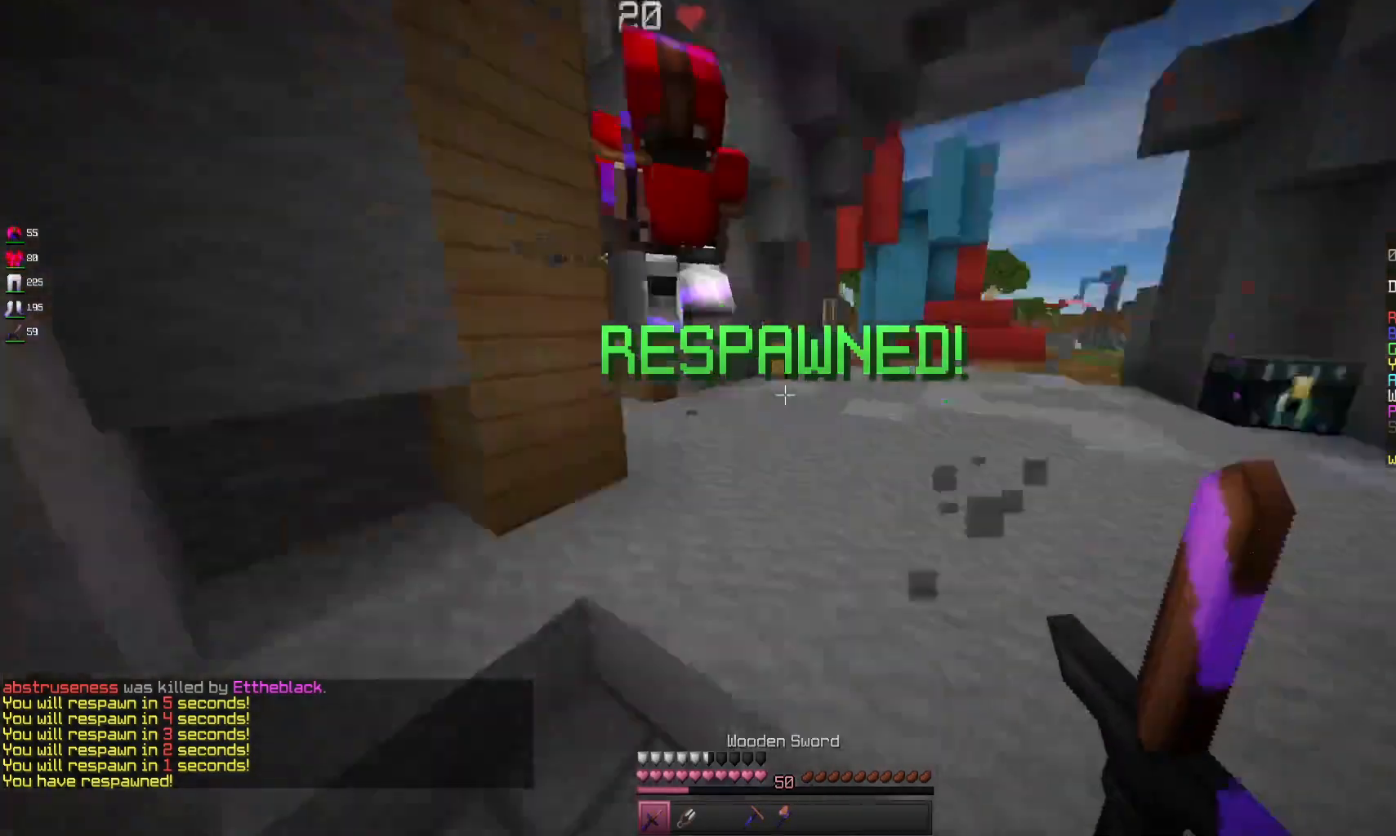
{"keys": [], "mouse": [], "events": [[133, "a", "up"], [133, "w", "up"]]}
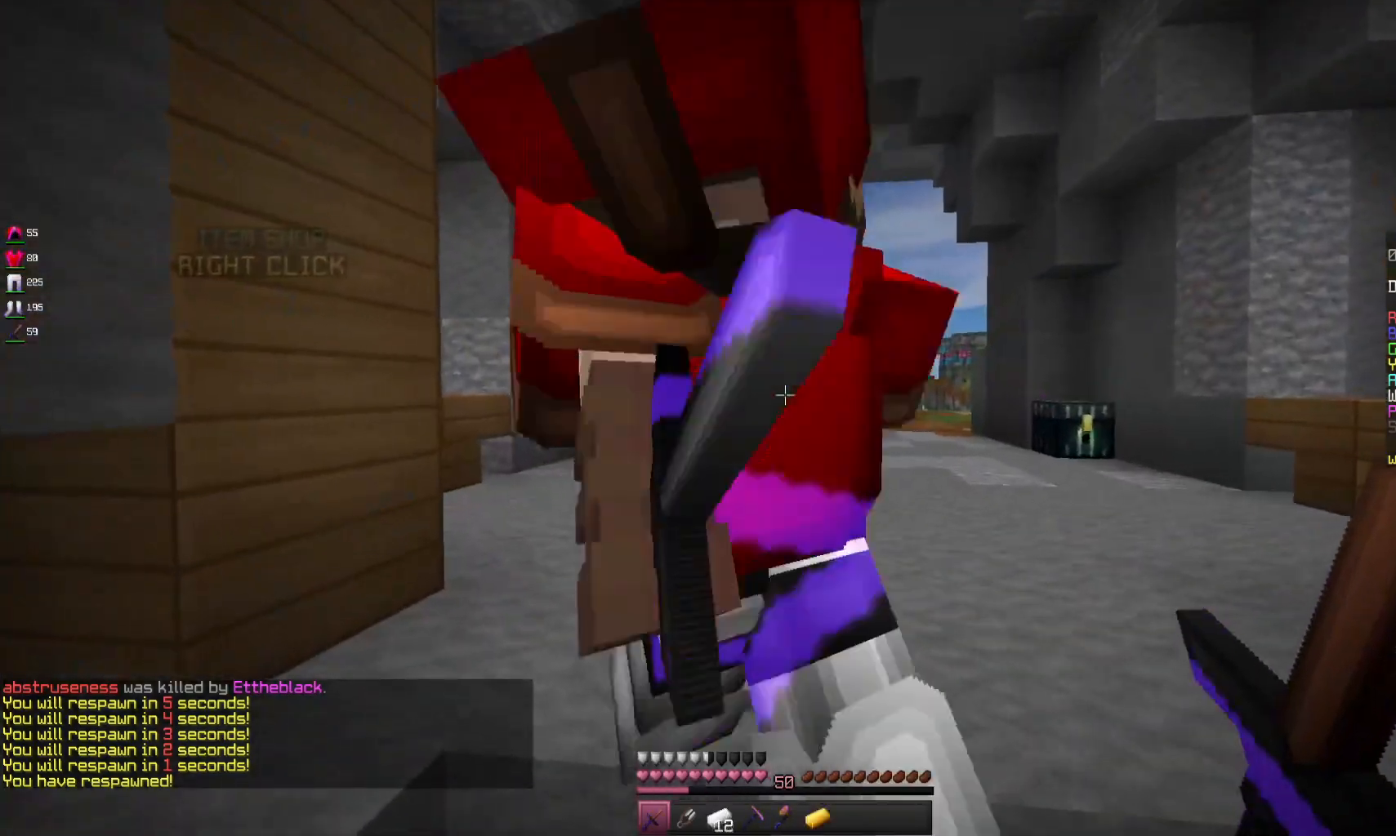
{"keys": ["w"], "mouse": [], "events": [[133, "w", "down"]]}
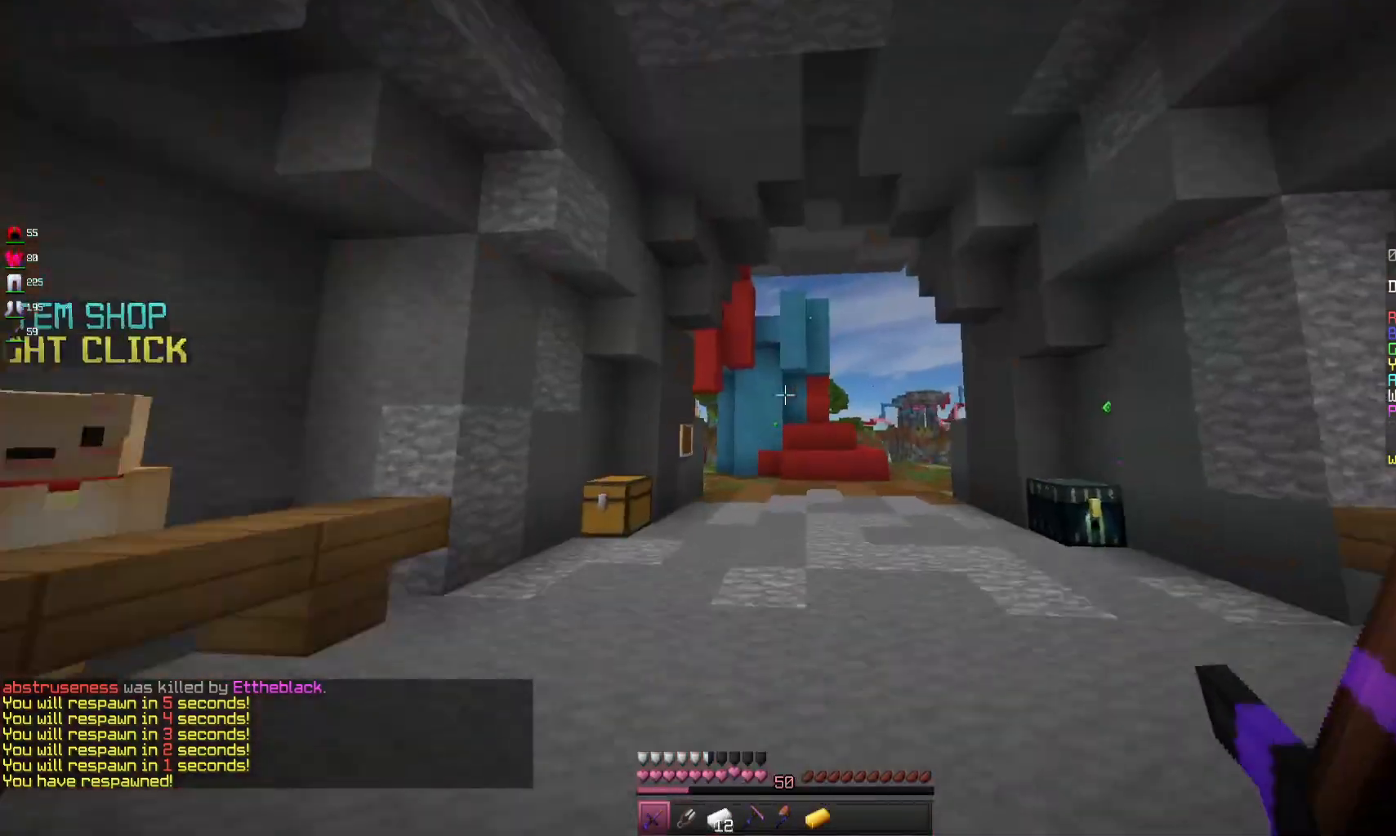
{"keys": [], "mouse": [], "events": [[167, "w", "up"]]}
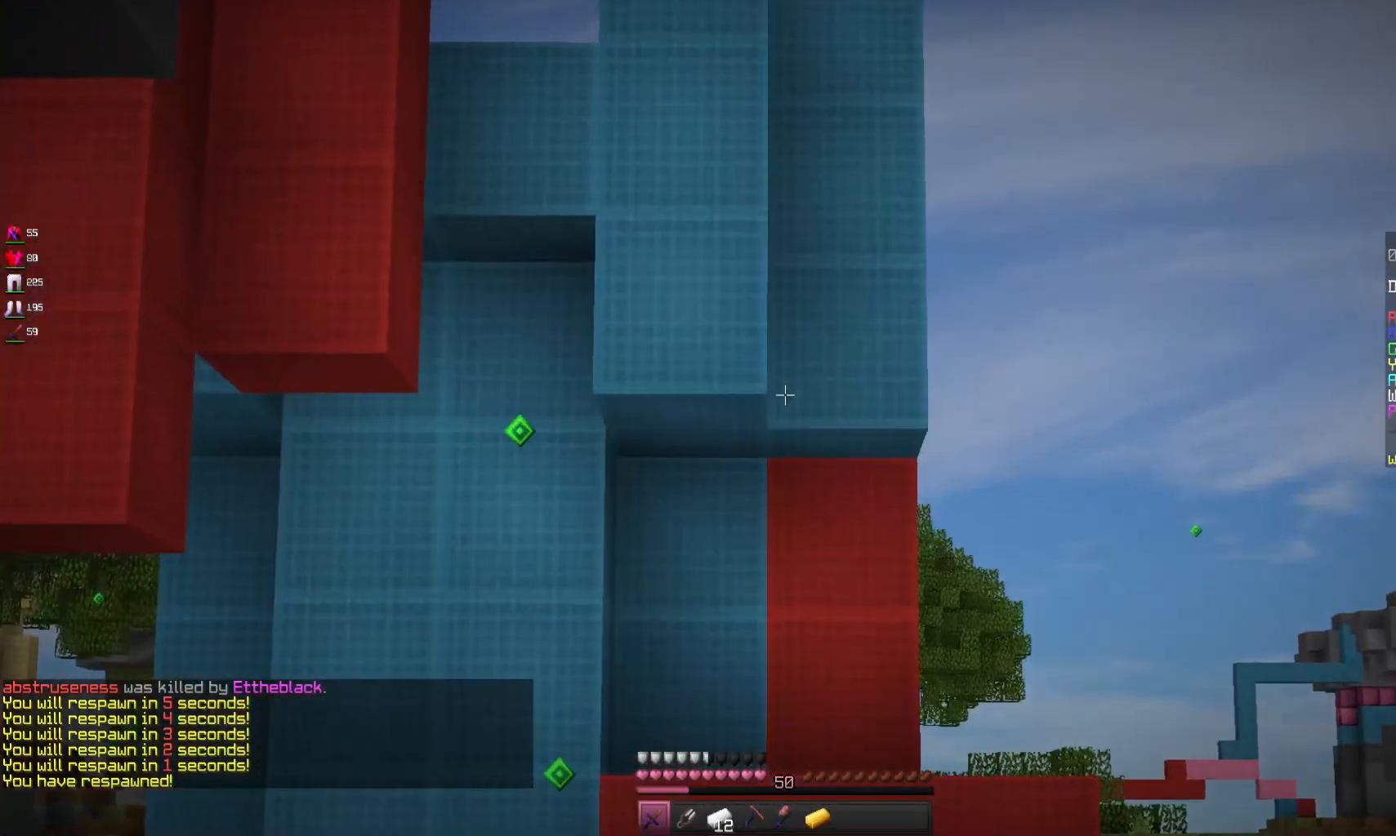
{"keys": ["w"], "mouse": [], "events": [[33, "w", "down"]]}
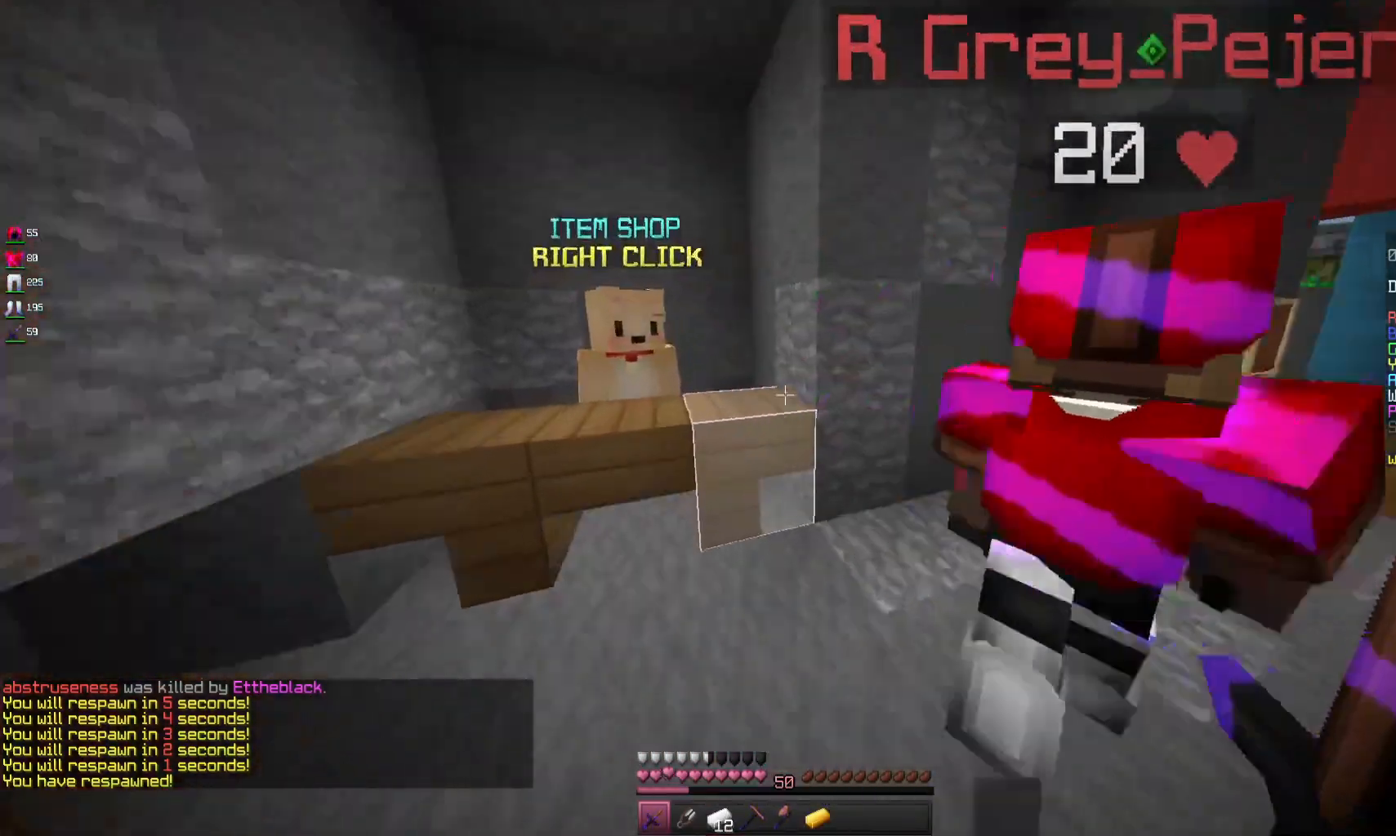
{"keys": [], "mouse": [], "events": [[167, "a", "down"], [333, "mouse_right", "down"], [367, "w", "up"], [400, "a", "up"], [500, "mouse_right", "up"]]}
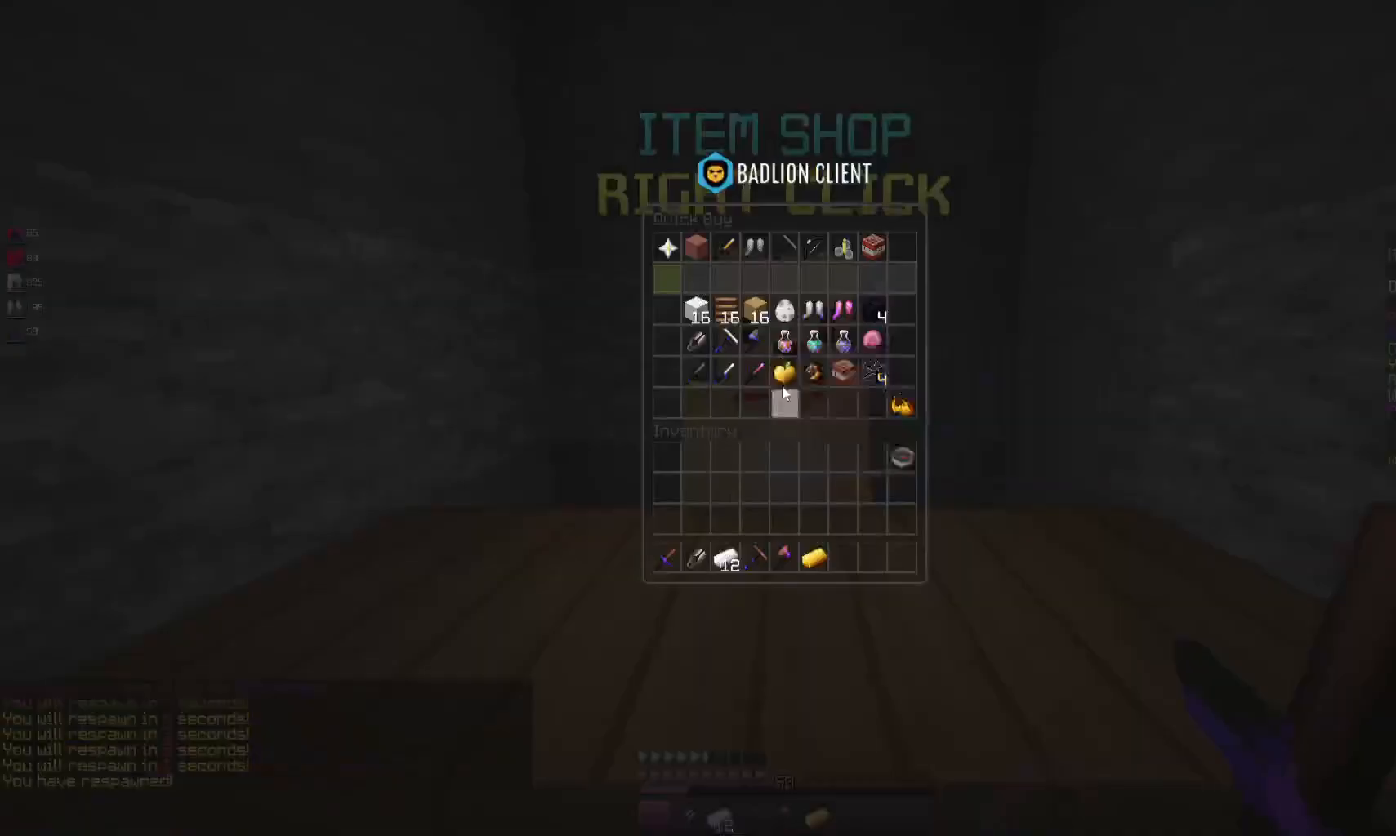
{"keys": [], "mouse": [], "events": []}
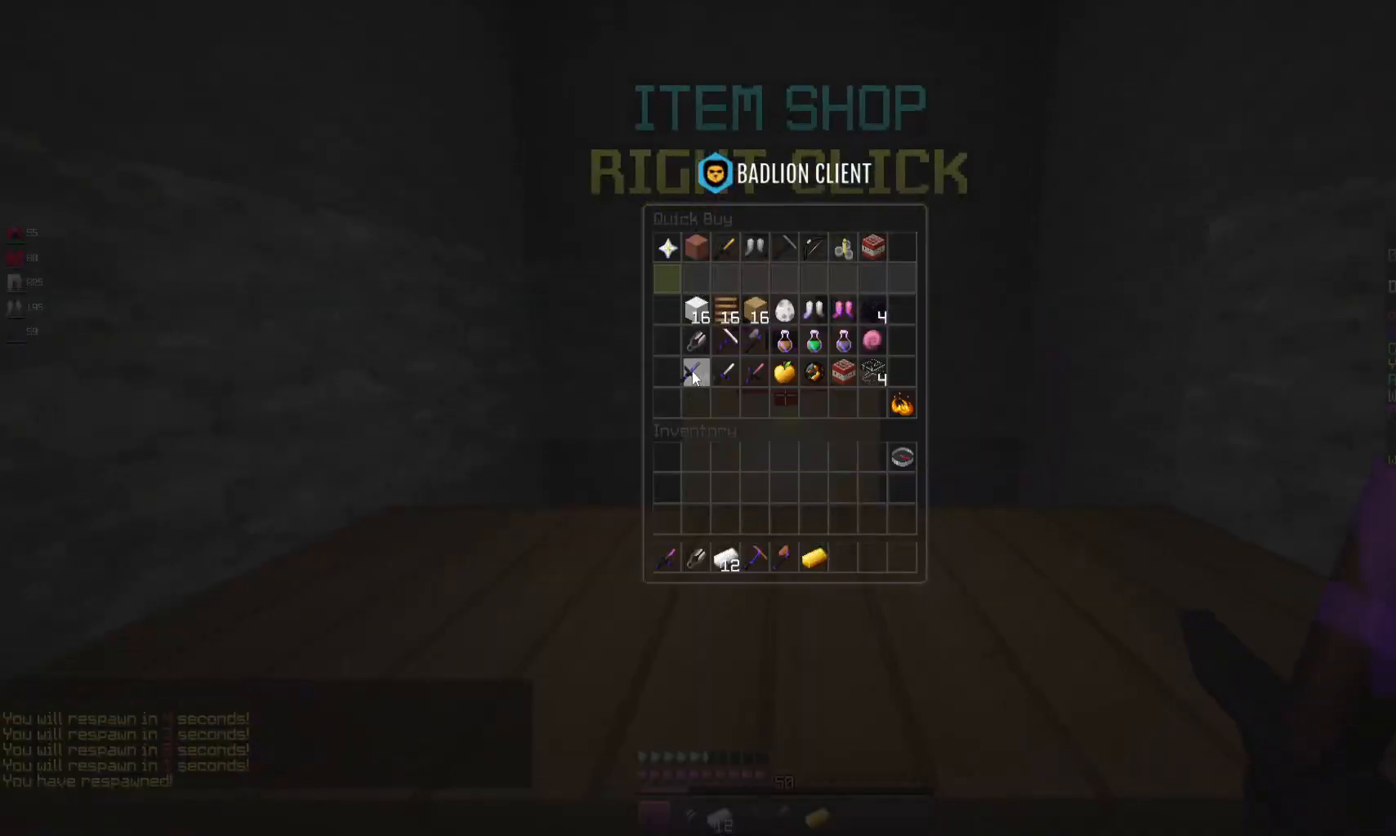
{"keys": ["w"], "mouse": [], "events": [[400, "w", "down"]]}
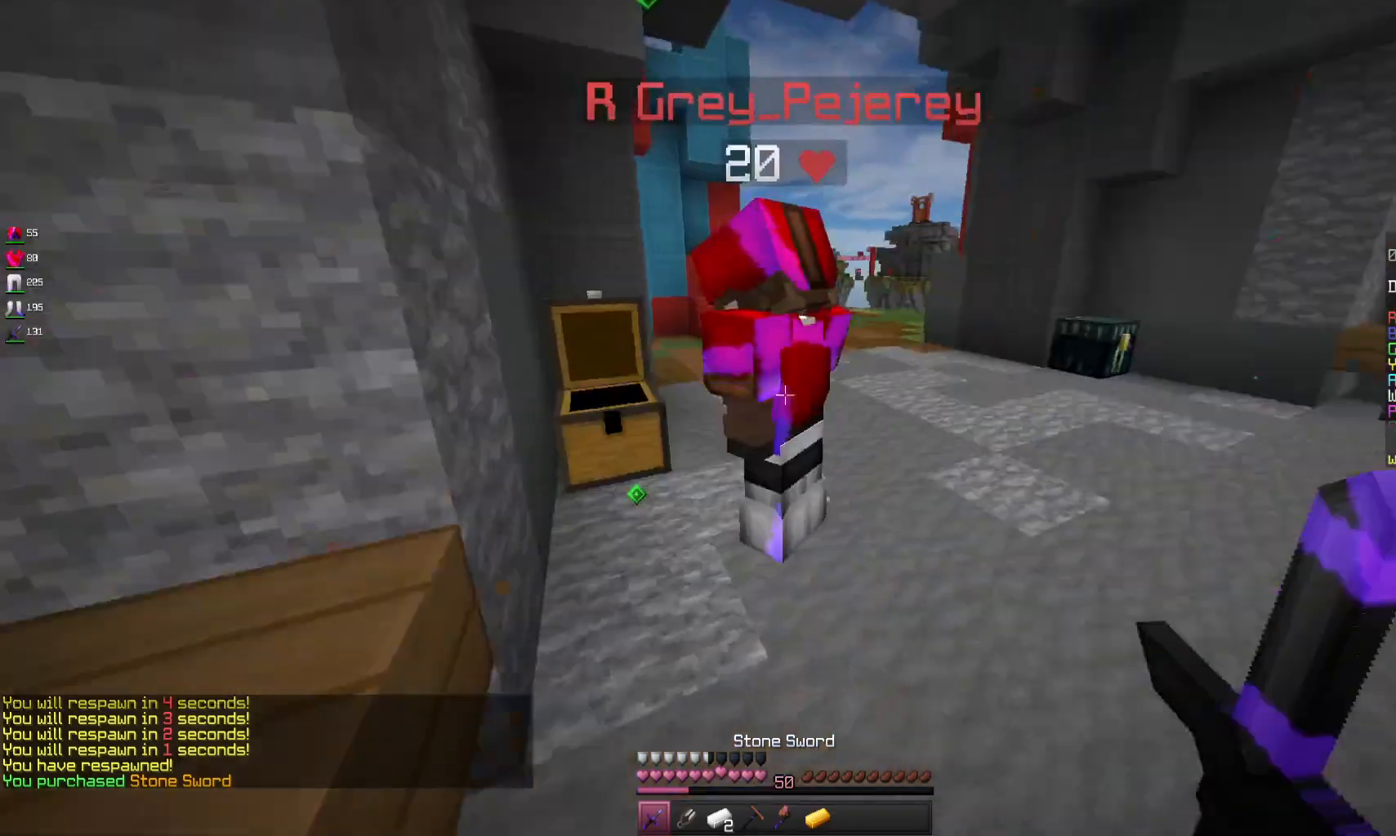
{"keys": ["d", "w"], "mouse": [], "events": [[100, "d", "down"]]}
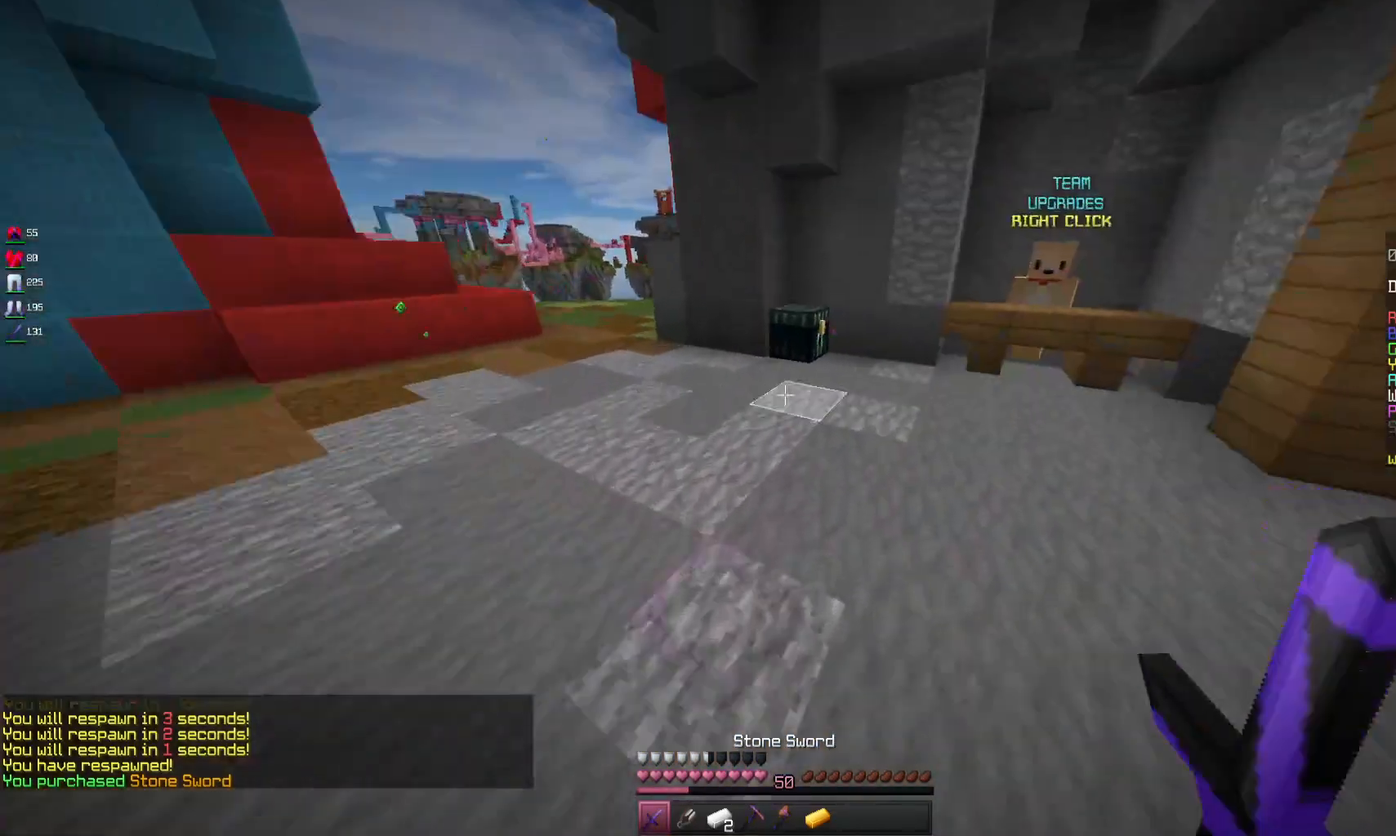
{"keys": ["w"], "mouse": ["right"], "events": [[100, "d", "up"], [400, "mouse_right", "down"]]}
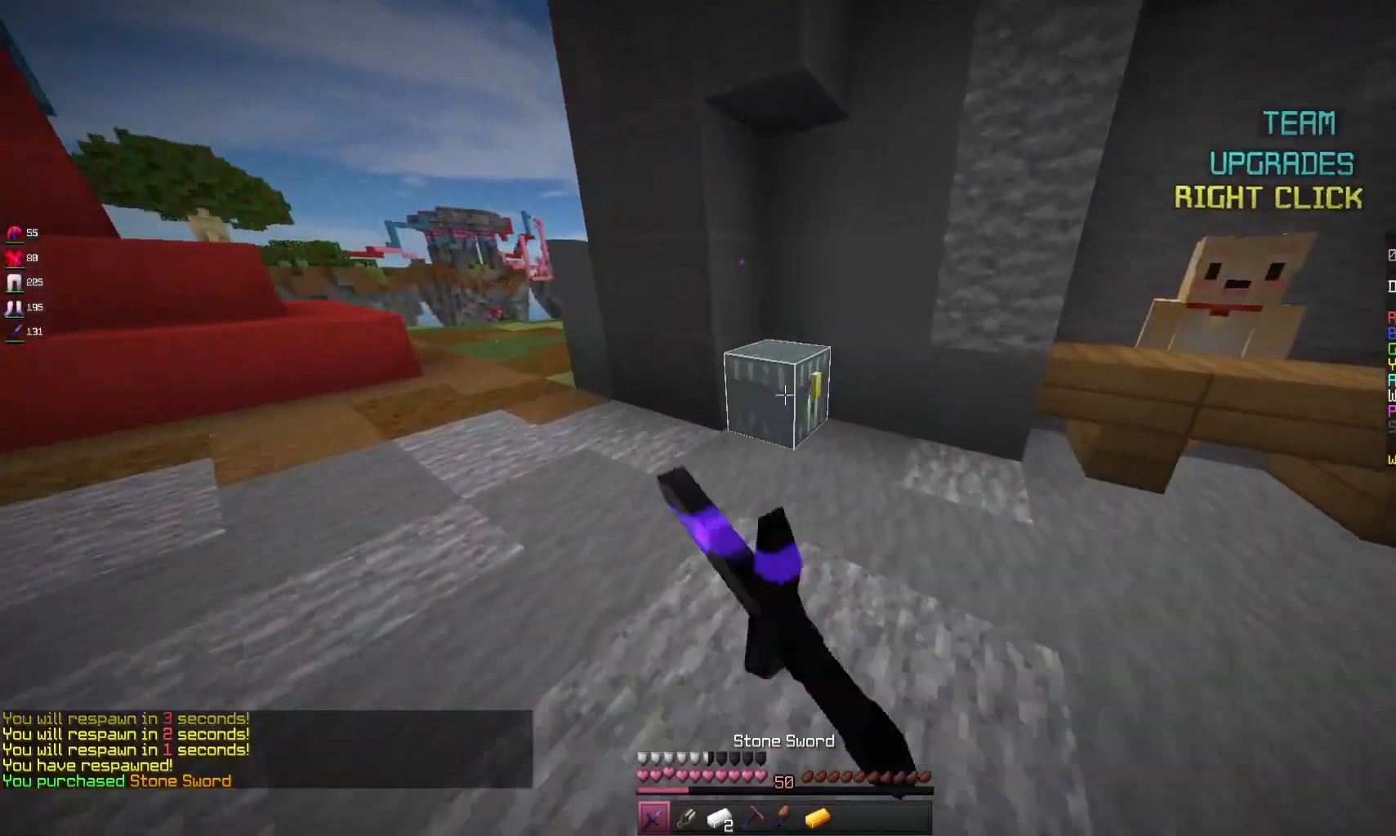
{"keys": [], "mouse": [], "events": [[100, "mouse_right", "up"], [100, "w", "up"]]}
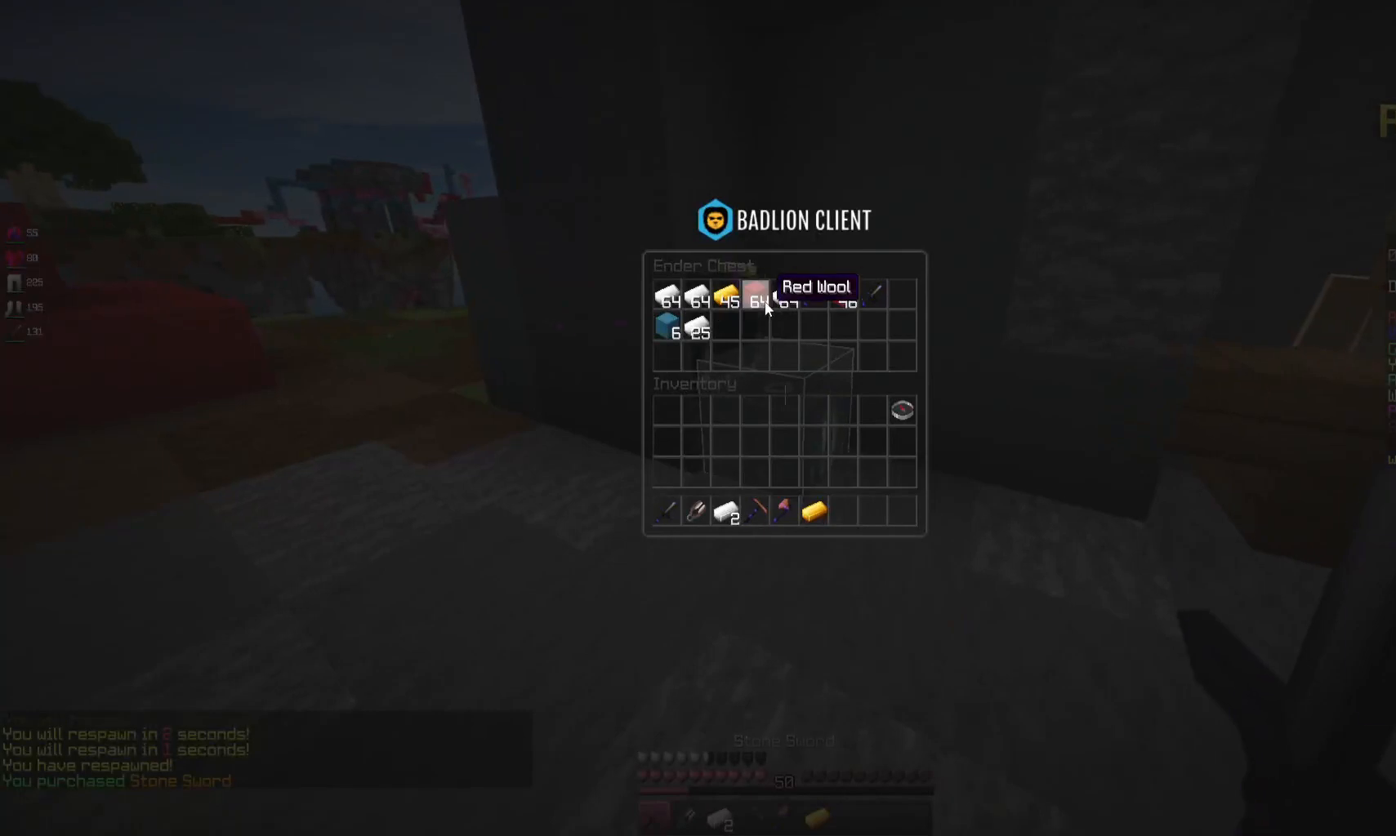
{"keys": [], "mouse": [], "events": []}
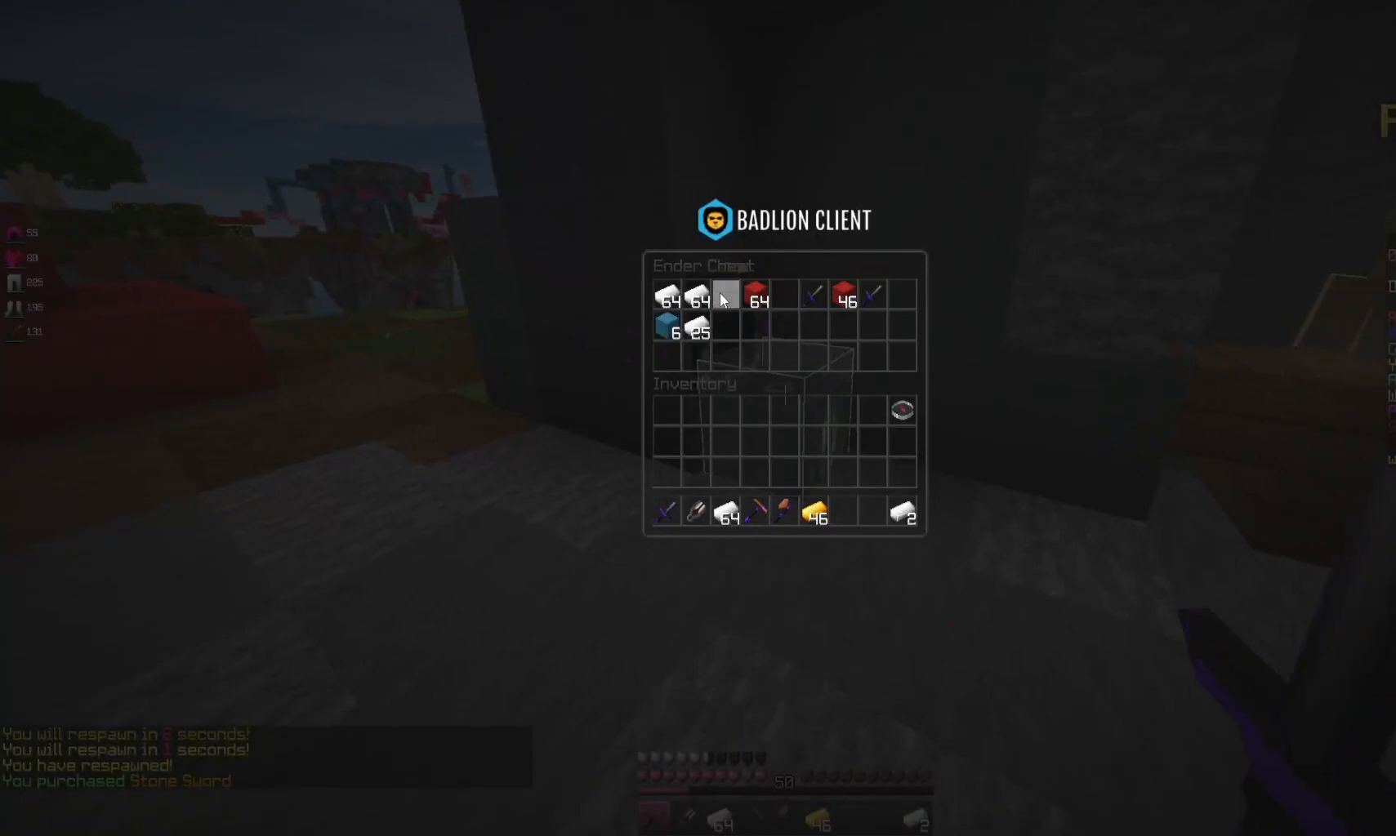
{"keys": [], "mouse": [], "events": []}
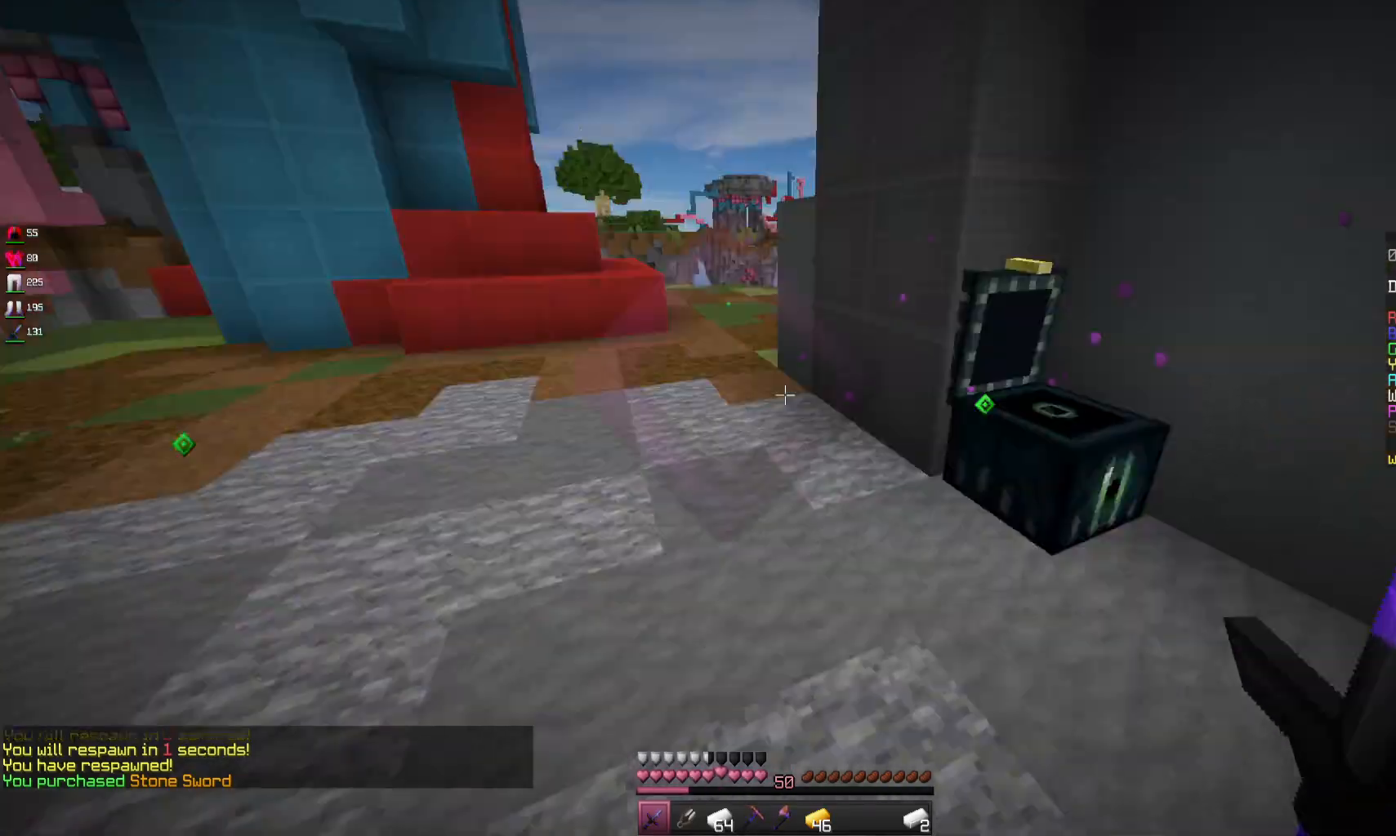
{"keys": [], "mouse": [], "events": [[233, "w", "down"], [300, "w", "up"]]}
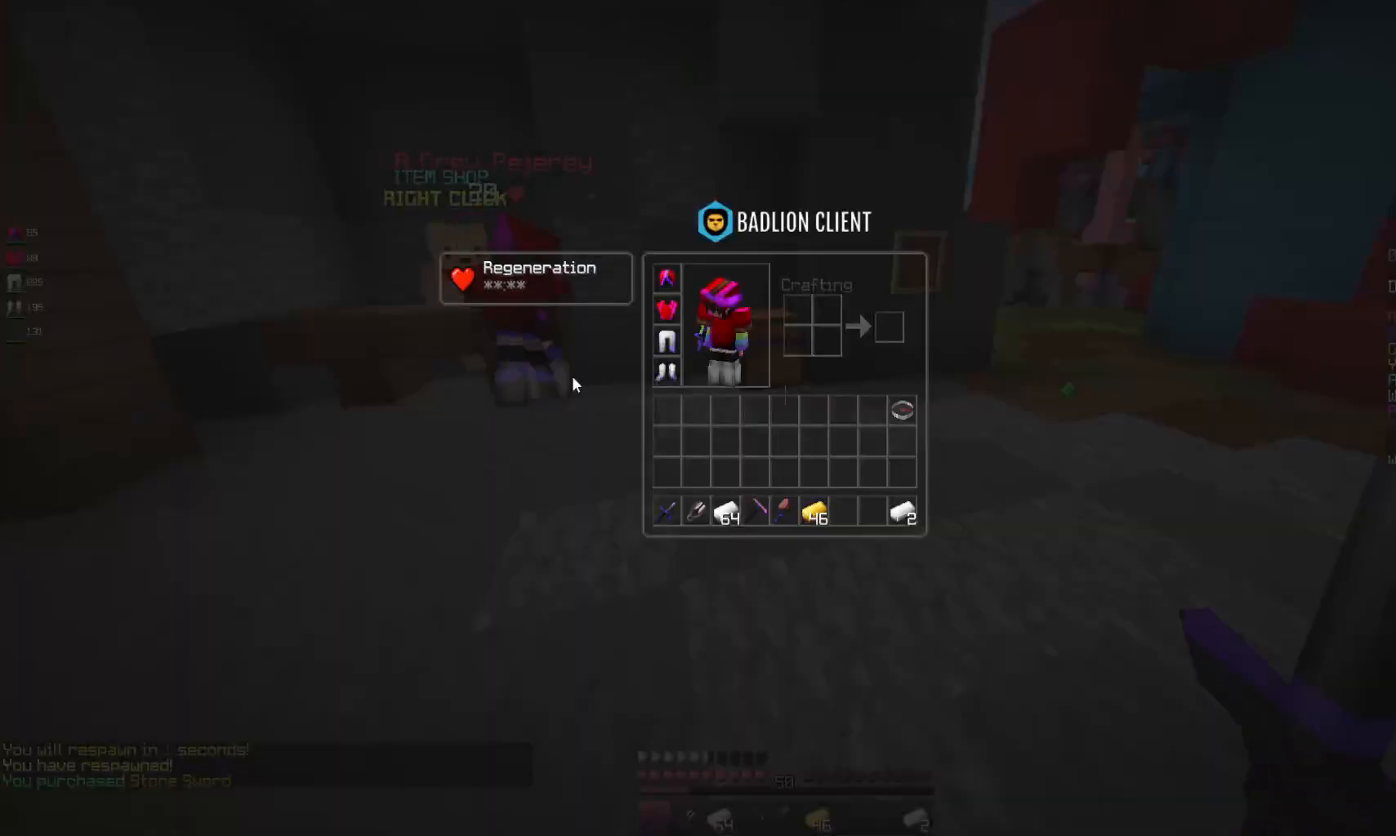
{"keys": ["space", "w"], "mouse": [], "events": [[200, "w", "down"], [500, "space", "down"]]}